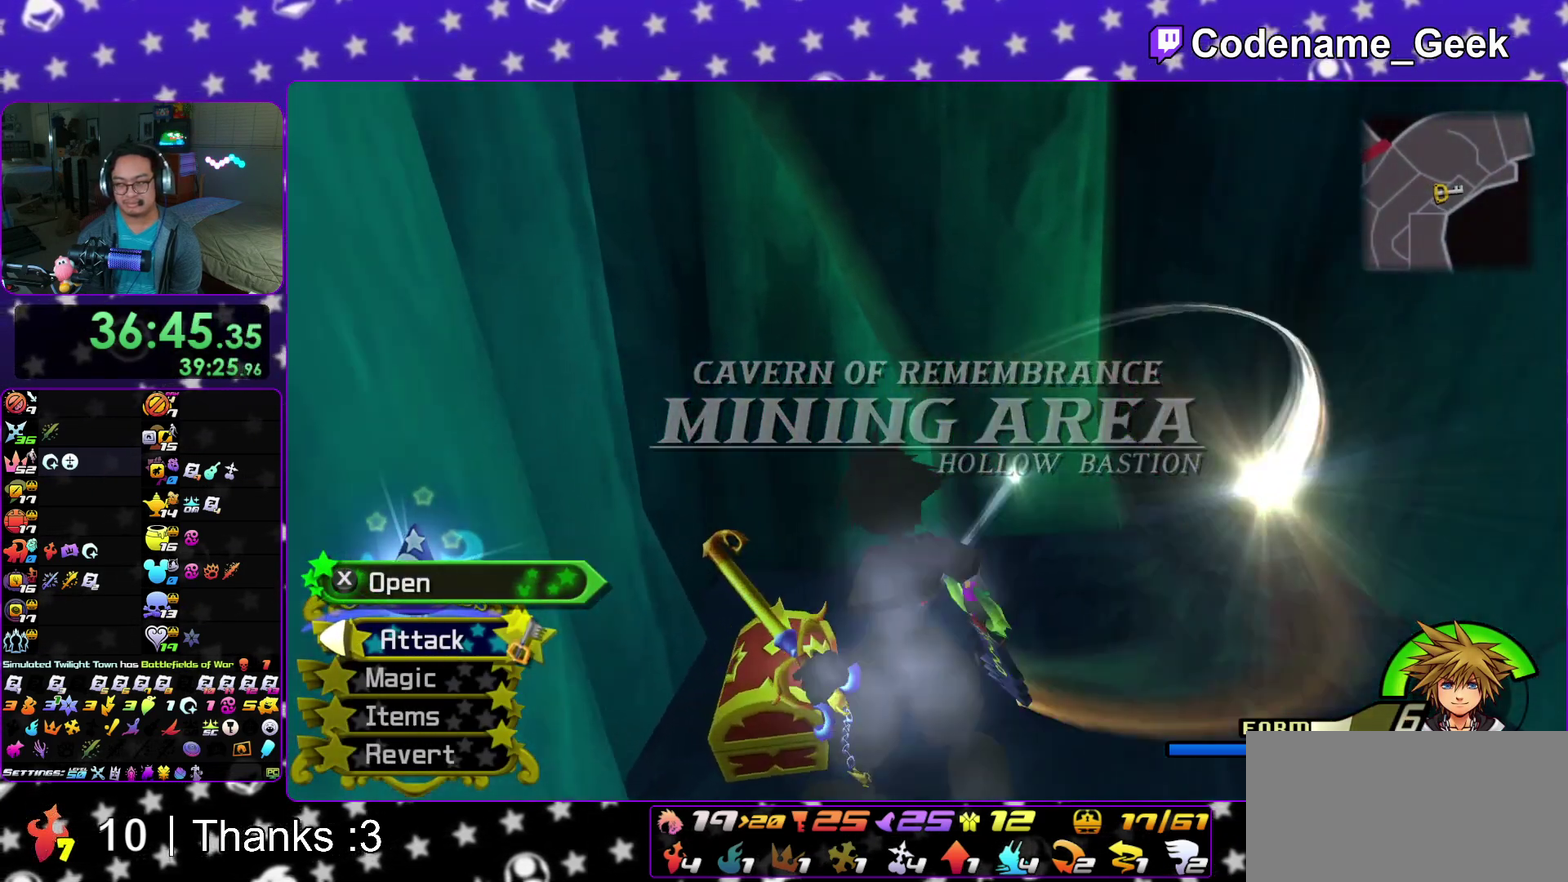
Gameplay with a controller (Nintendo layout); each line is a JSON object with the inputs held at the frame after it (dt_ms = milliseconds from this image to that frame). "events" lists button and stick changes between this image and that frame as [ms after this image, input, new state], when the widget could be followed in between. This overlay highlights the sticks when they move; stick clicks (L3 R3) are not distinguishable. Not read: HOME L3 R3 SELECT START.
{"dt_ms": 600, "buttons": [], "left_stick": "right", "right_stick": "center", "events": [[100, "X", "up"], [133, "right_stick", "center"], [217, "X", "down"], [283, "X", "up"], [367, "X", "down"], [467, "X", "up"], [500, "right_stick", "right"], [550, "left_stick", "right"], [600, "right_stick", "center"]]}
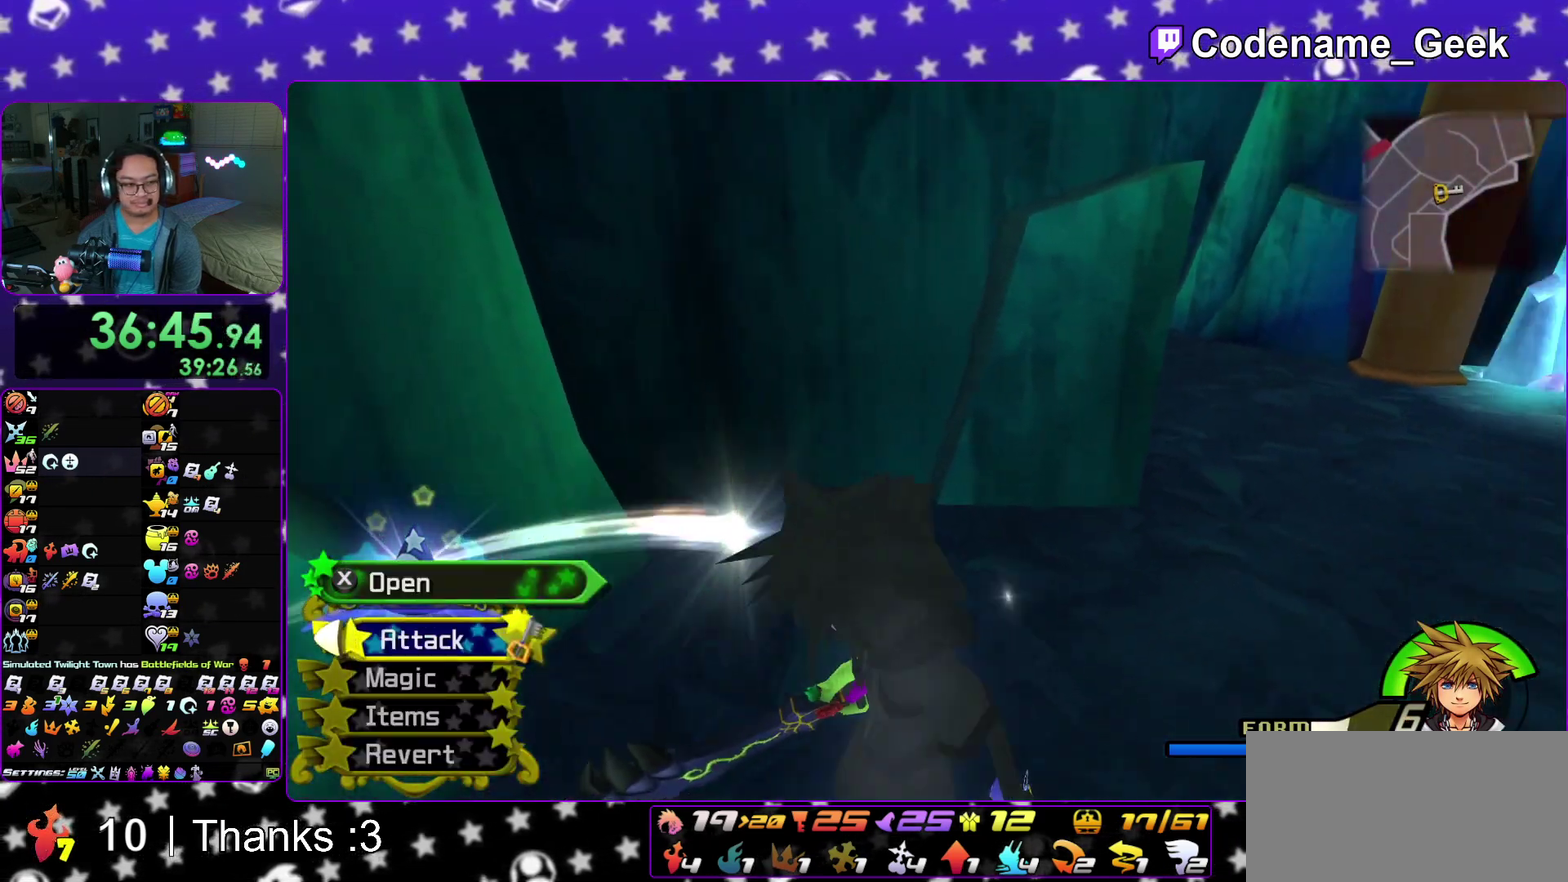
{"dt_ms": 400, "buttons": [], "left_stick": "right", "right_stick": "center", "events": [[167, "B", "down"], [283, "B", "up"]]}
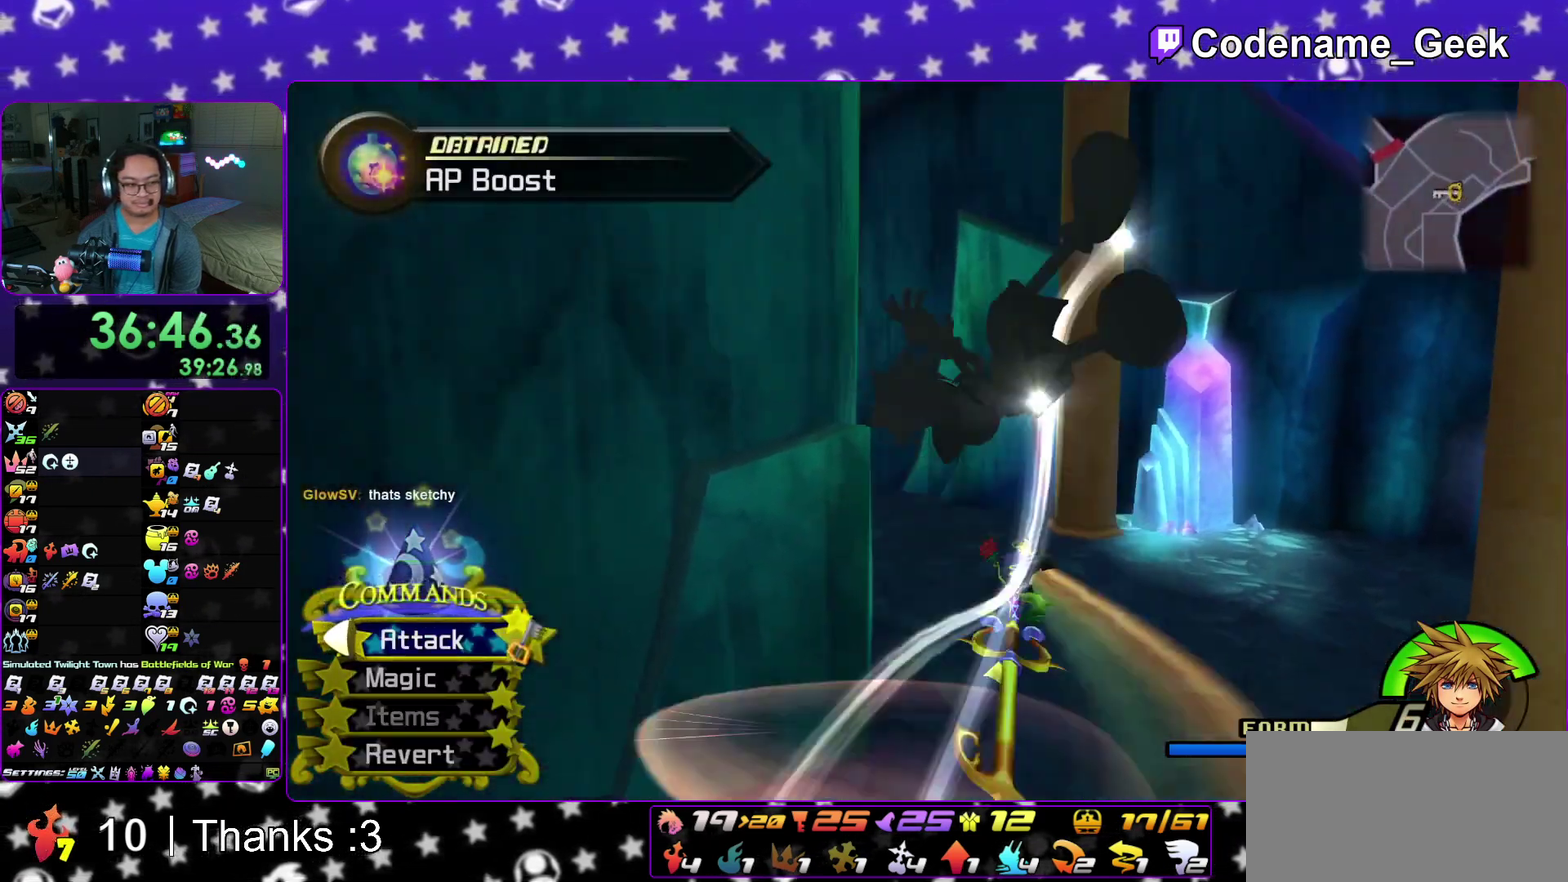
{"dt_ms": 500, "buttons": ["Y"], "left_stick": "up", "right_stick": "center"}
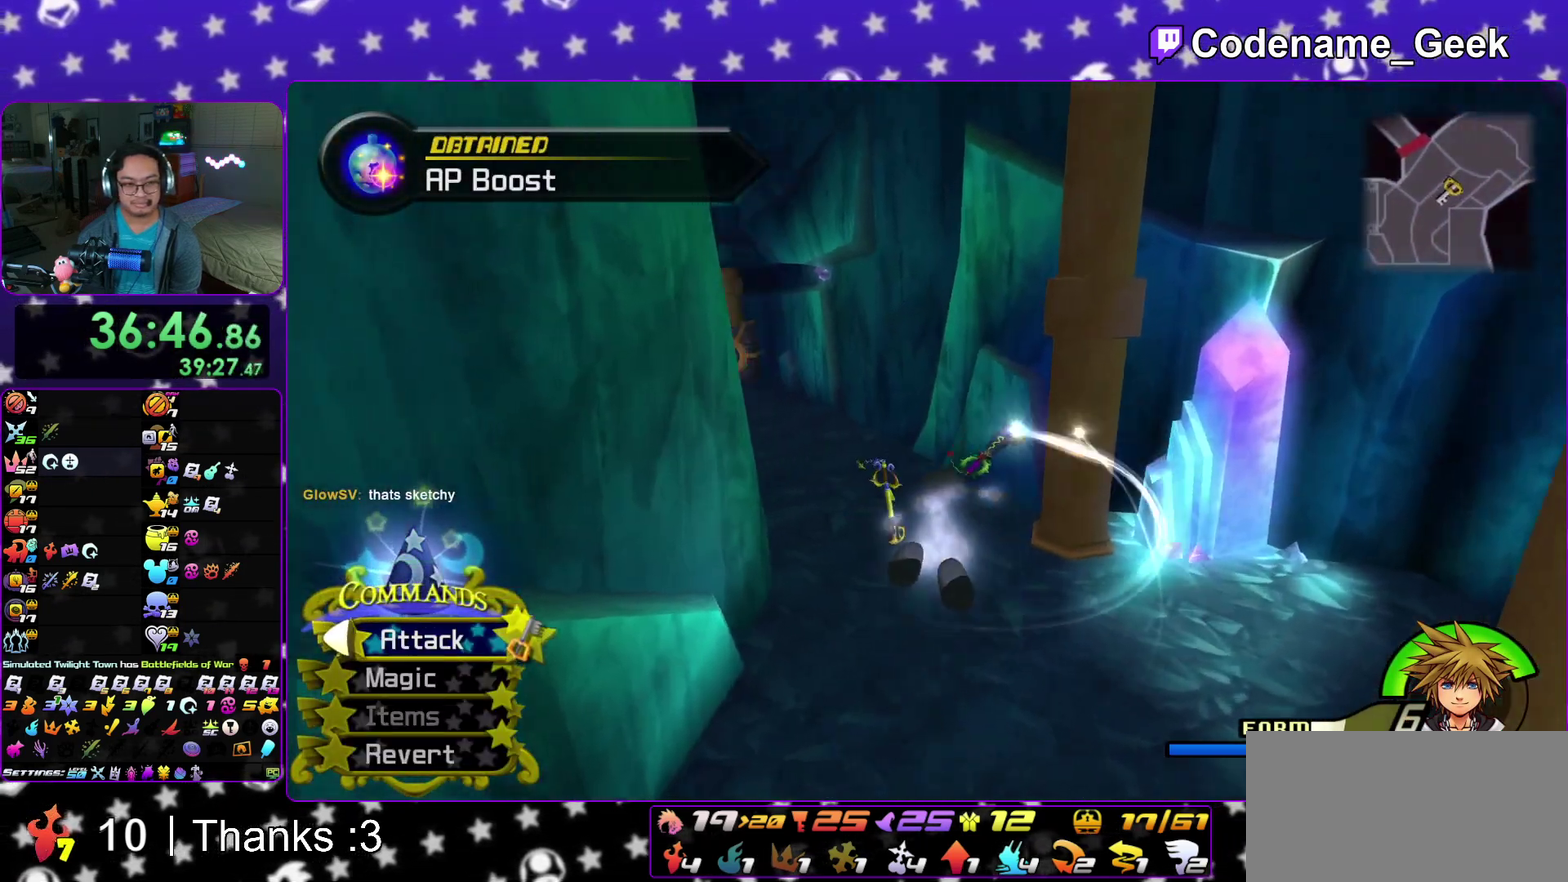
{"dt_ms": 500, "buttons": [], "left_stick": "right", "right_stick": "center"}
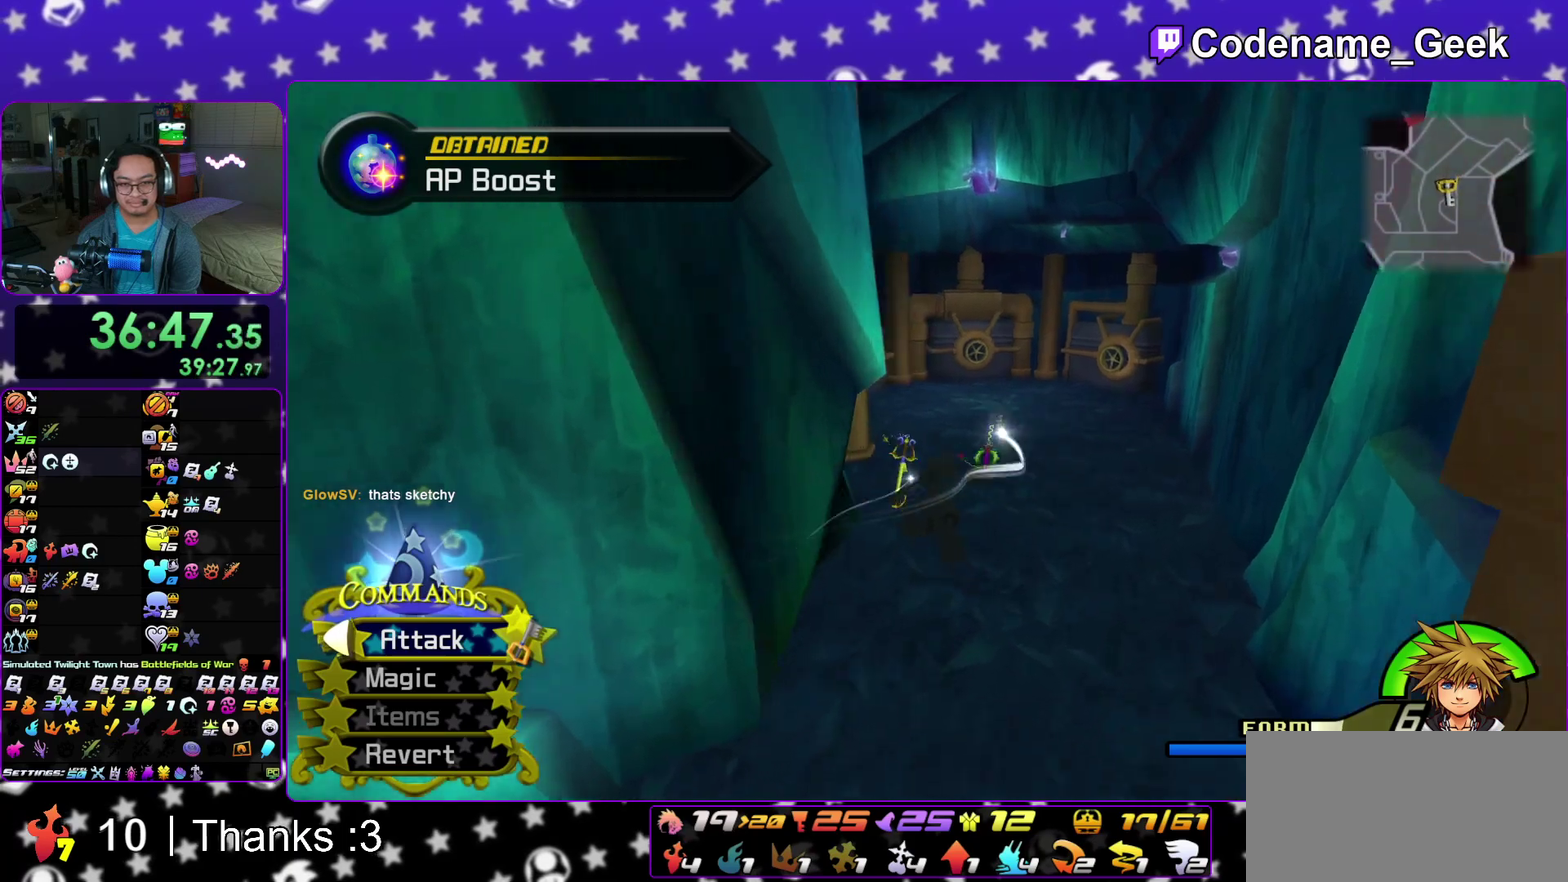
{"dt_ms": 400, "buttons": [], "left_stick": "right", "right_stick": "center", "events": [[133, "right_stick", "left"], [217, "right_stick", "center"]]}
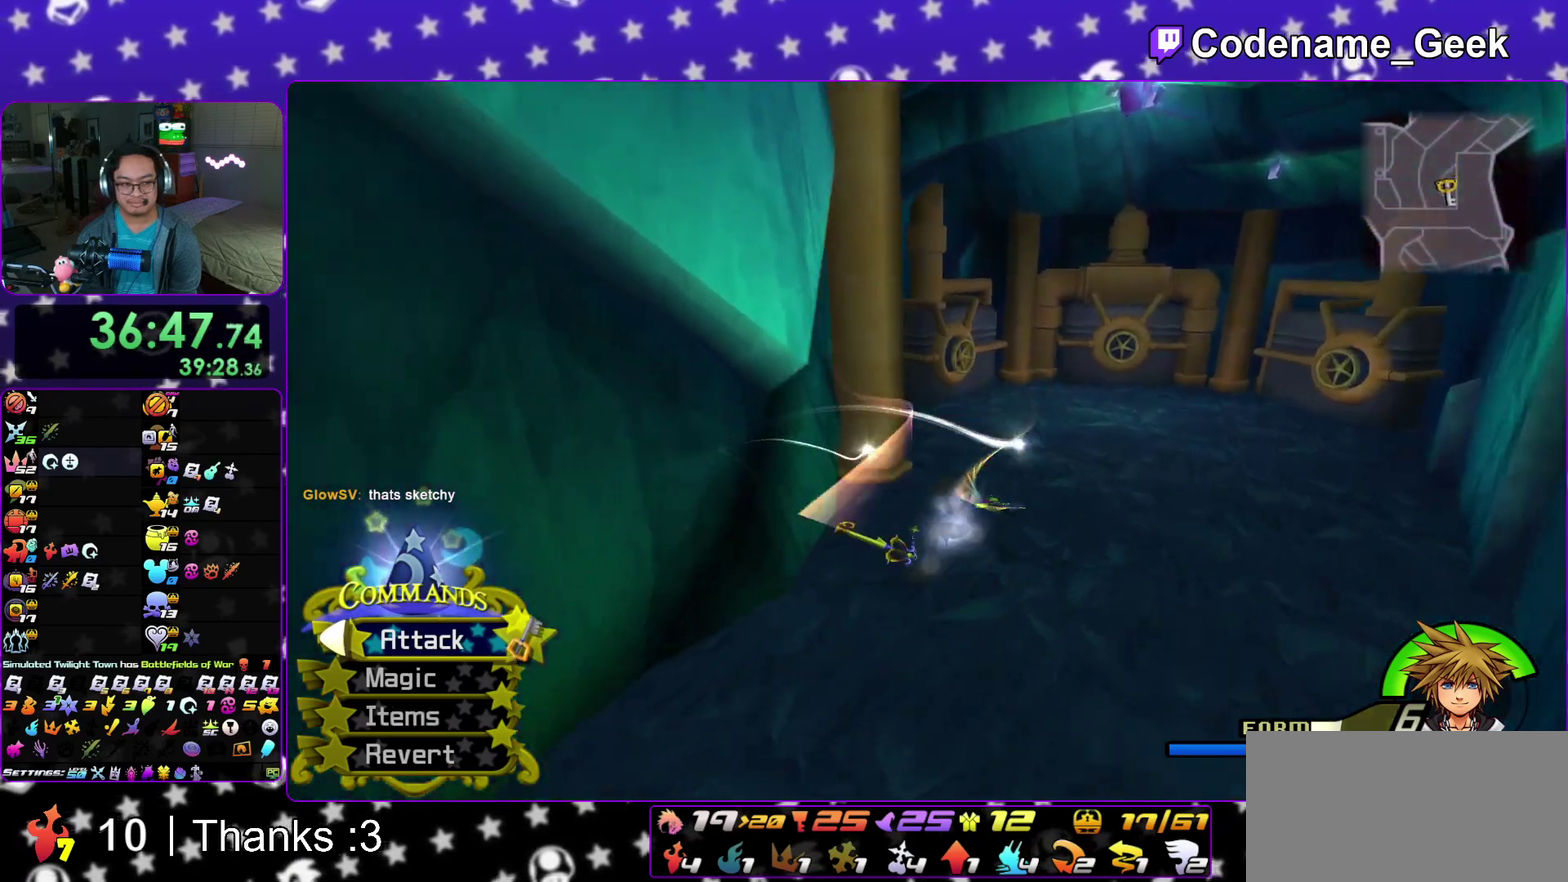
{"dt_ms": 600, "buttons": [], "left_stick": "up", "right_stick": "center"}
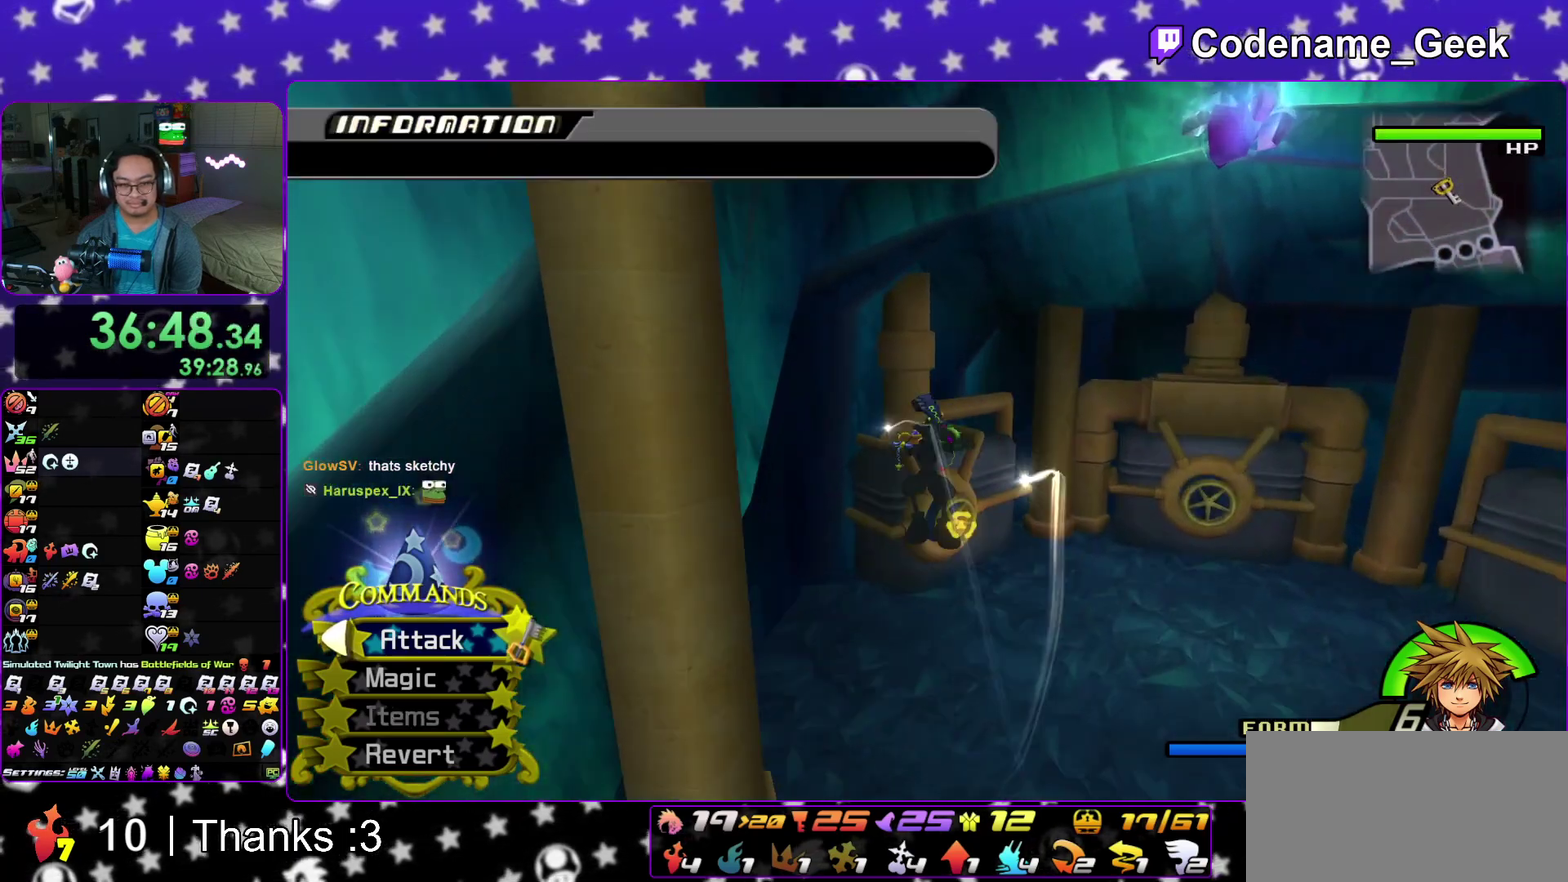
{"dt_ms": 300, "buttons": ["Y"], "left_stick": "up", "right_stick": "center"}
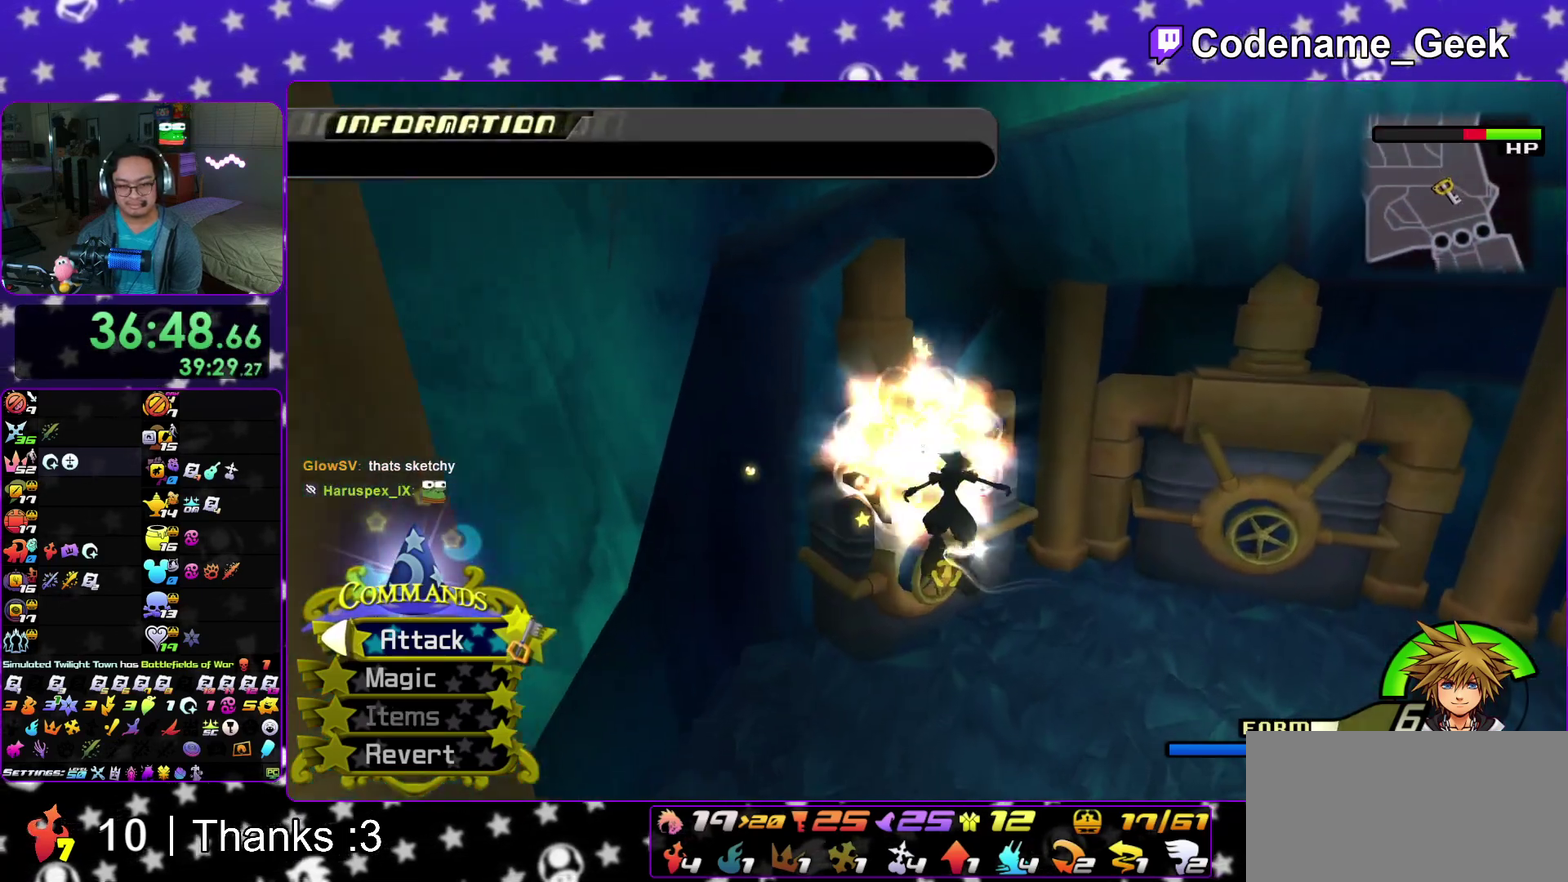
{"dt_ms": 900, "buttons": ["Y"], "left_stick": "right", "right_stick": "center"}
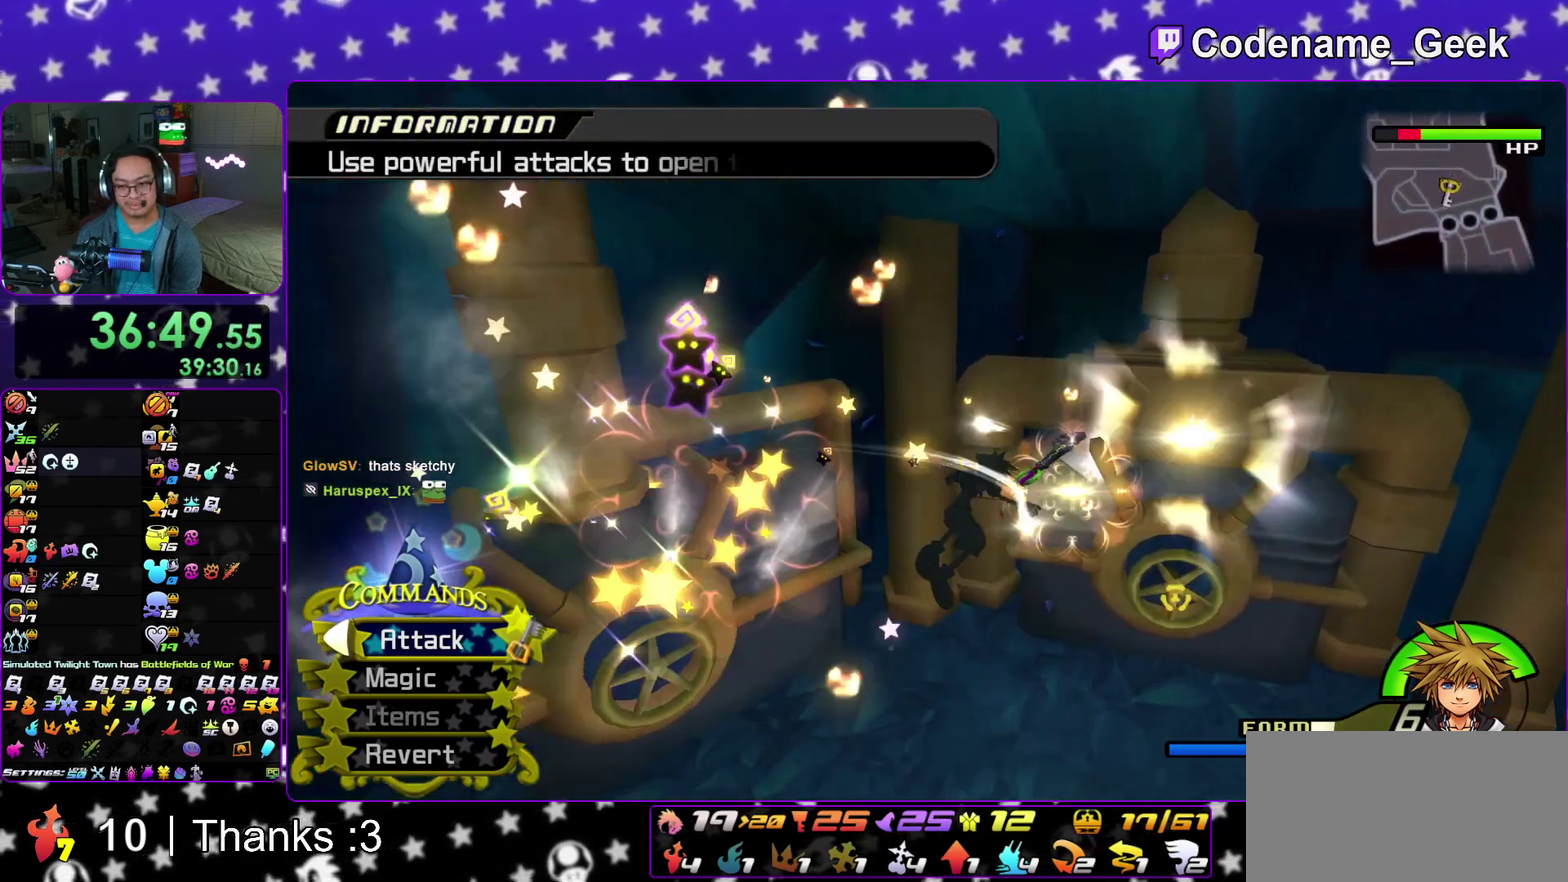
{"dt_ms": 300, "buttons": [], "left_stick": "right", "right_stick": "center", "events": [[17, "Y", "up"], [83, "Y", "down"], [133, "Y", "up"]]}